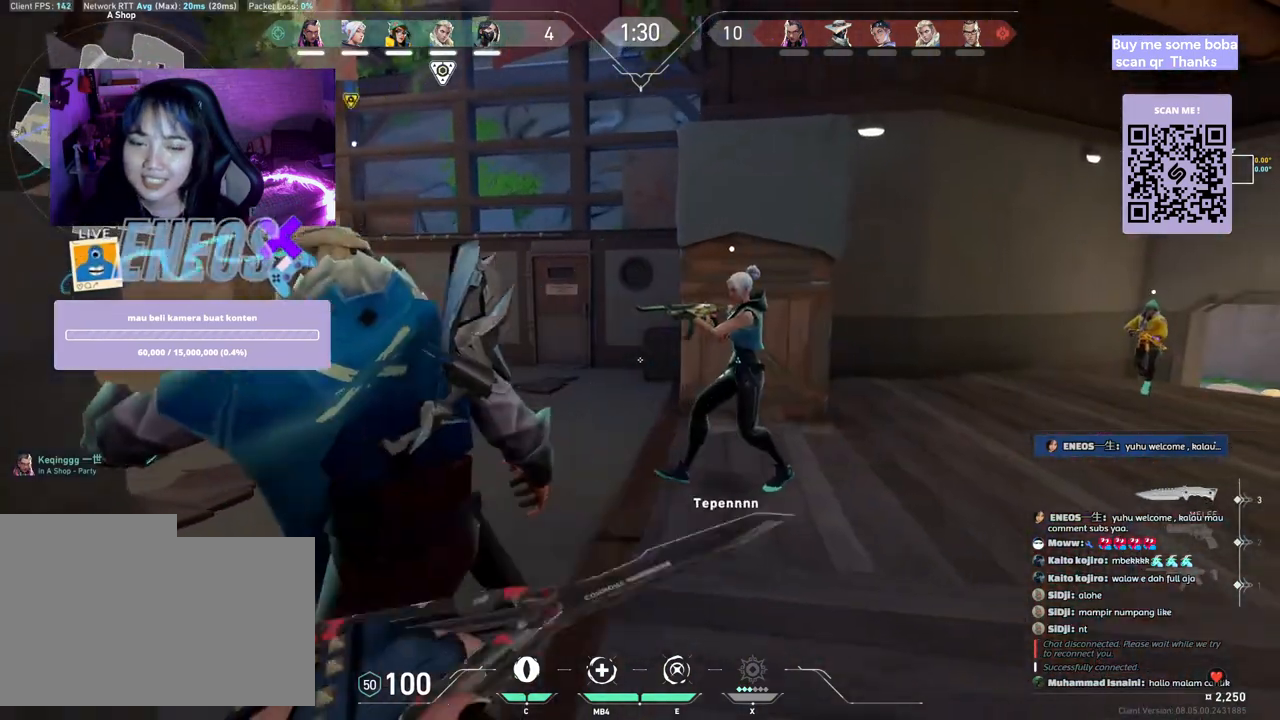
Gameplay with keyboard and mouse; each line is a JSON object with the keys and mouse buttons held at the frame after it. "events" lists presses ("down") and releases ("up") of "a", "ctrl", "d", "e", "q", "s", "shift", "space", "w", "mouse_left", "mouse_wheel", "mouse_right", "mouse_mb4" and "mouse_mb5" between this image and that frame as [ms after this image, input, new state], when the widget could be followed in between. "mouse_left", "mouse_wheel", "mouse_right", "mouse_mb4", "mouse_mb5" = the "left", "wheel", "right", "mb4", "mb5" buttons of the "mouse" list. No other keys are recorded. "wheel" means that the mouse wheel is clicked or scrolled. Mouse movement is not recorded.
{"keys": ["d"], "mouse": [], "events": [[417, "s", "up"], [467, "shift", "up"]]}
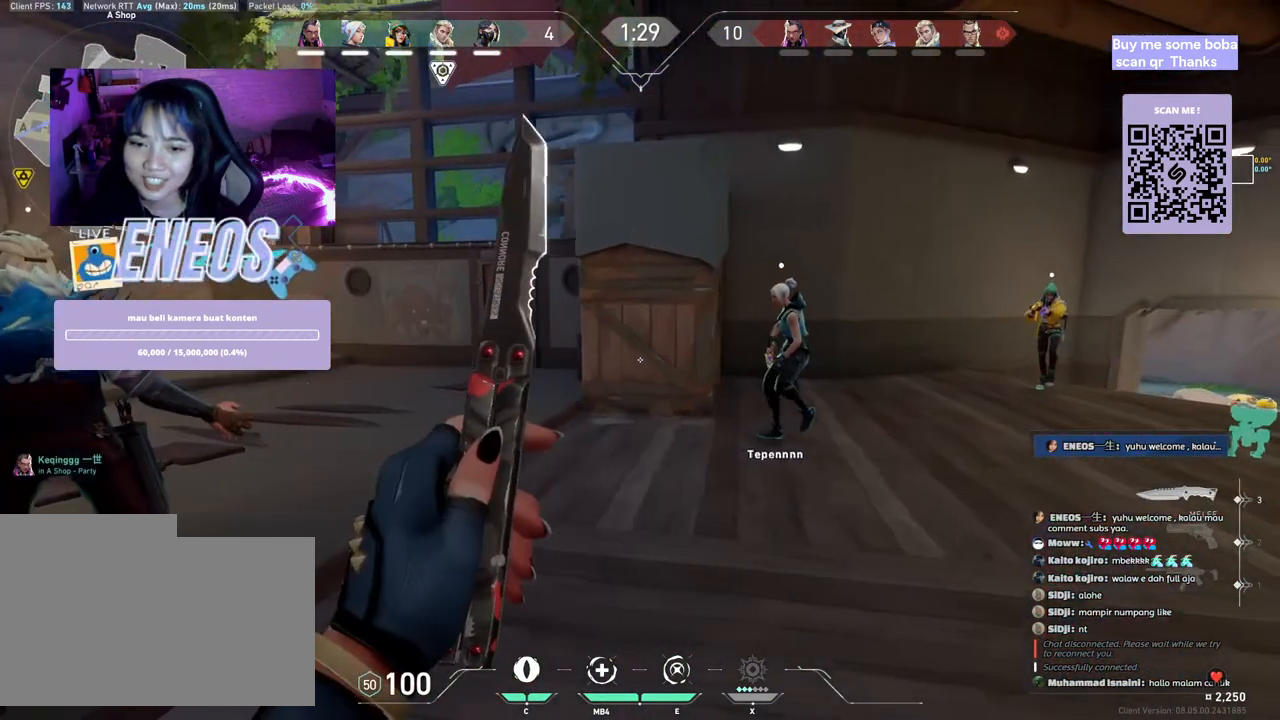
{"keys": ["d", "w"], "mouse": [], "events": [[267, "w", "down"]]}
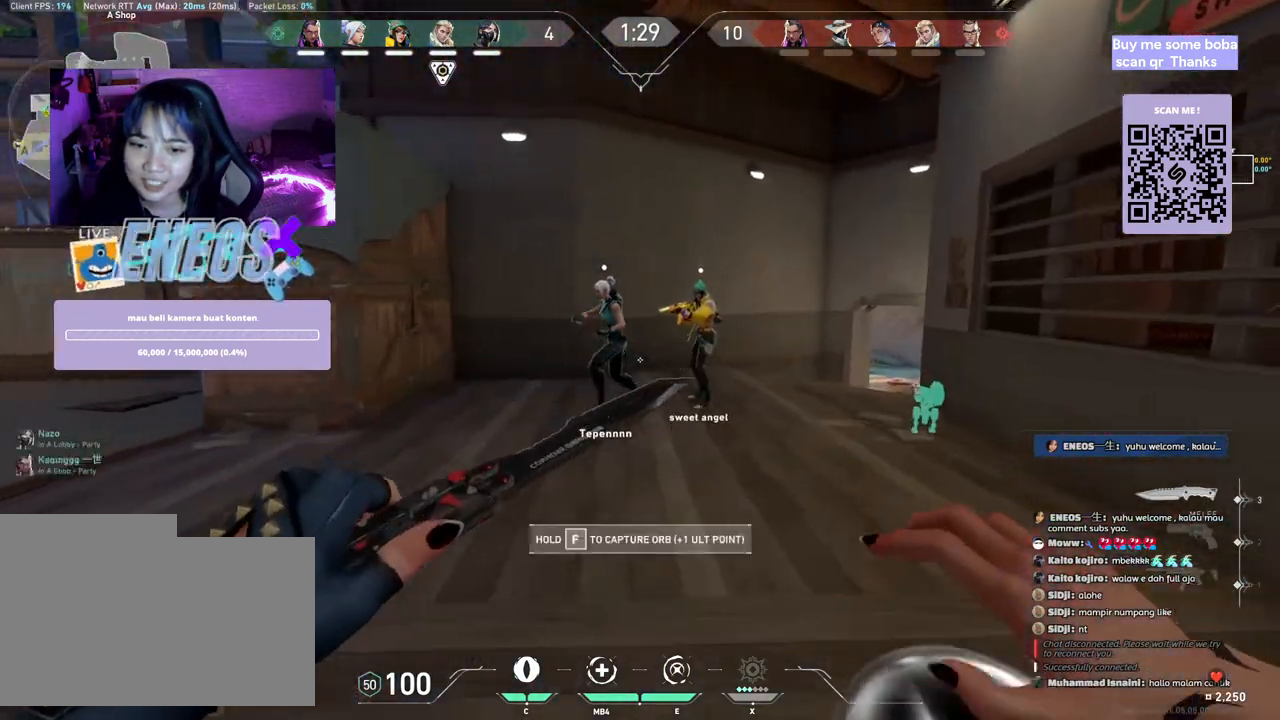
{"keys": [], "mouse": [], "events": [[17, "d", "up"], [317, "w", "up"]]}
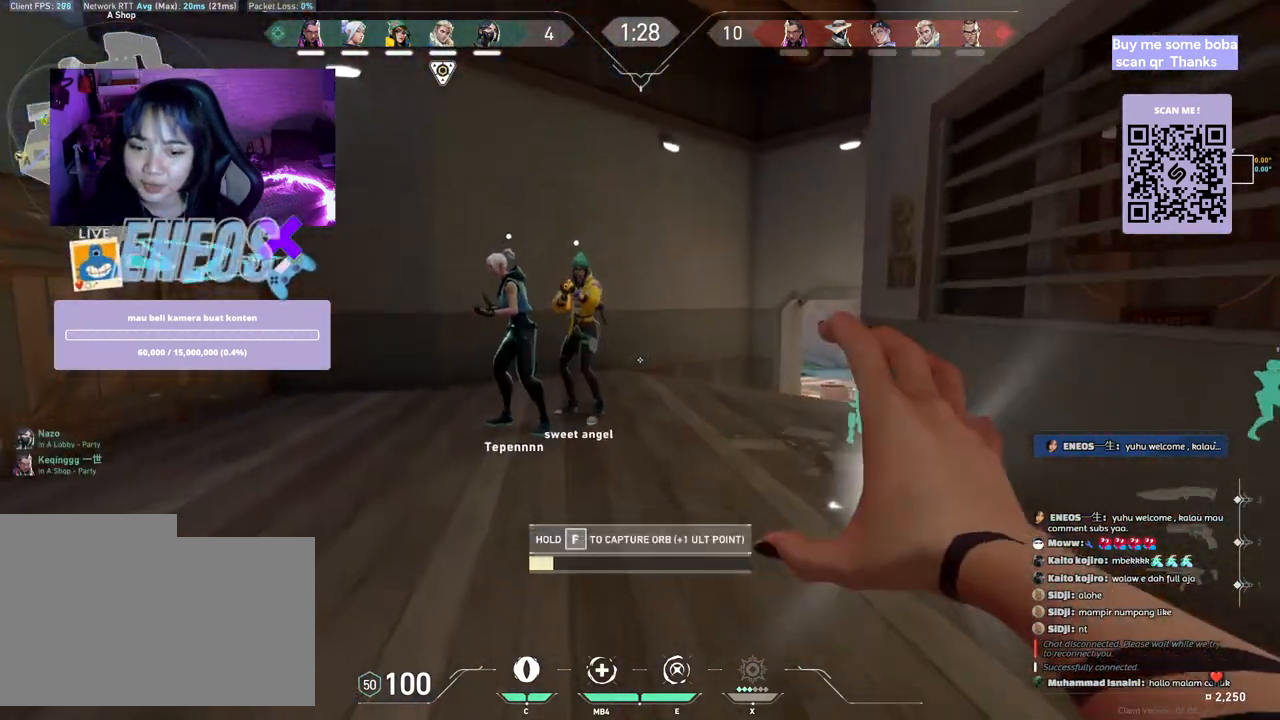
{"keys": [], "mouse": [], "events": []}
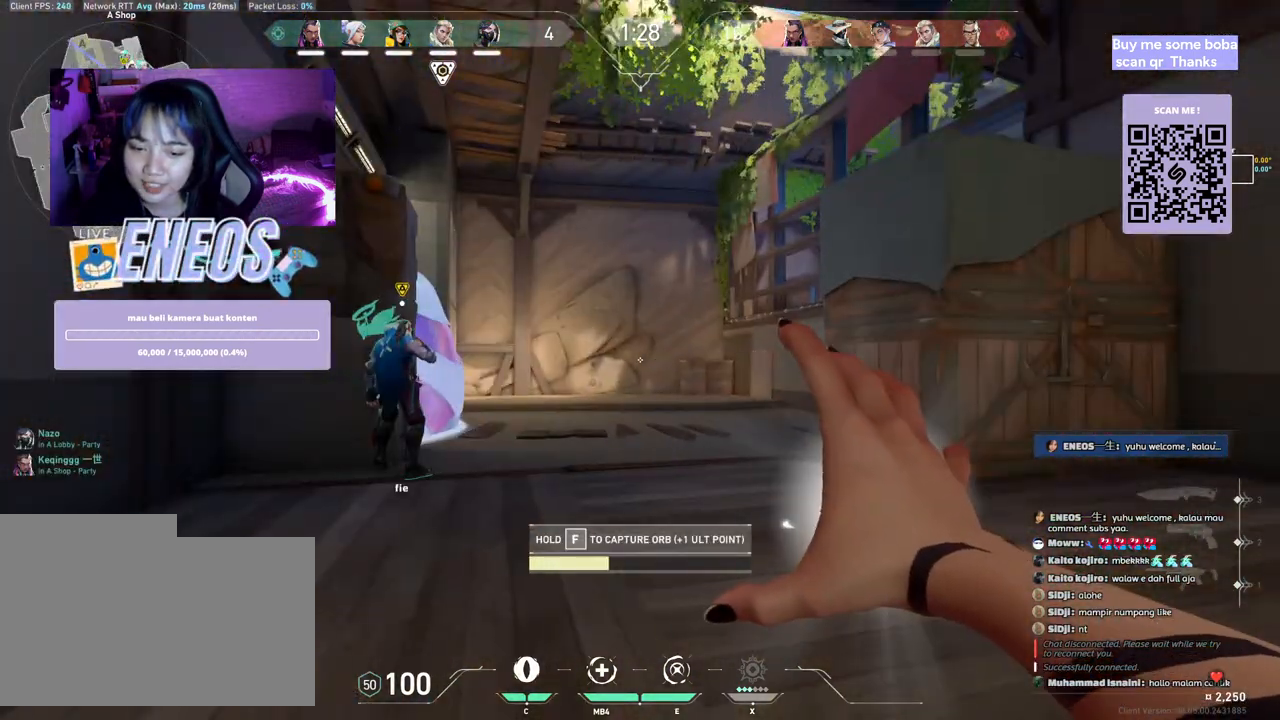
{"keys": [], "mouse": [], "events": []}
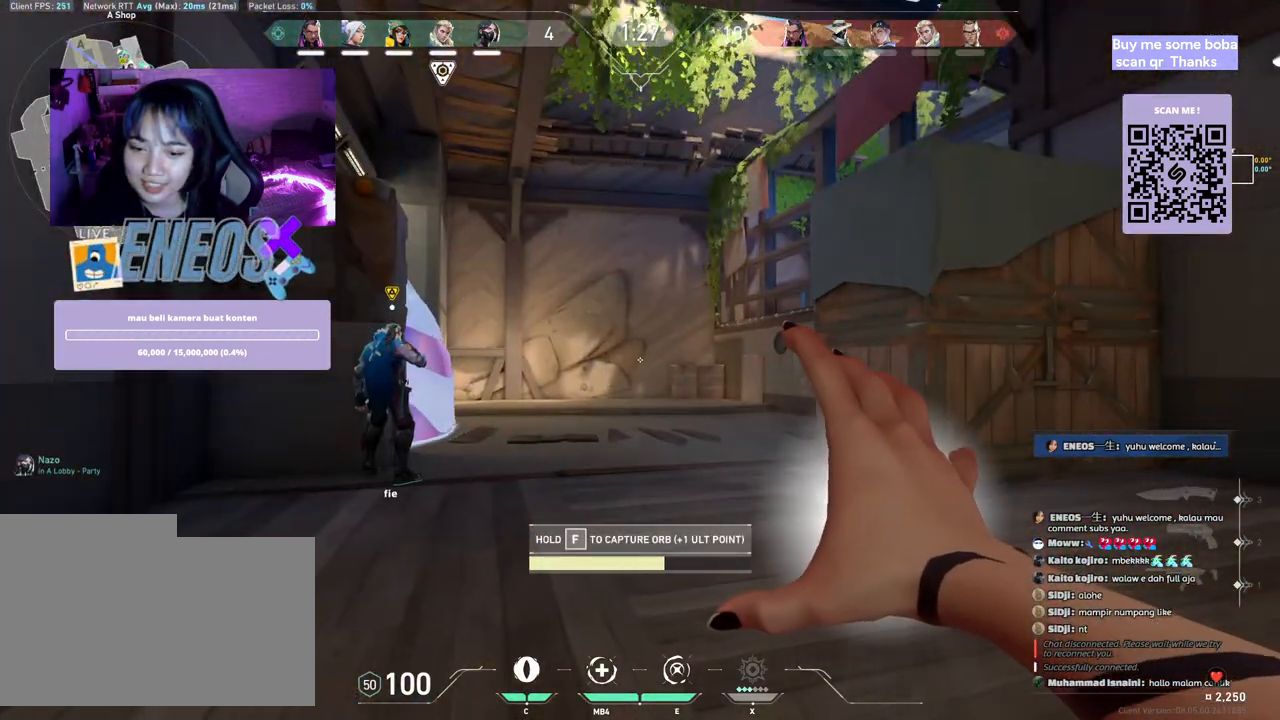
{"keys": [], "mouse": [], "events": []}
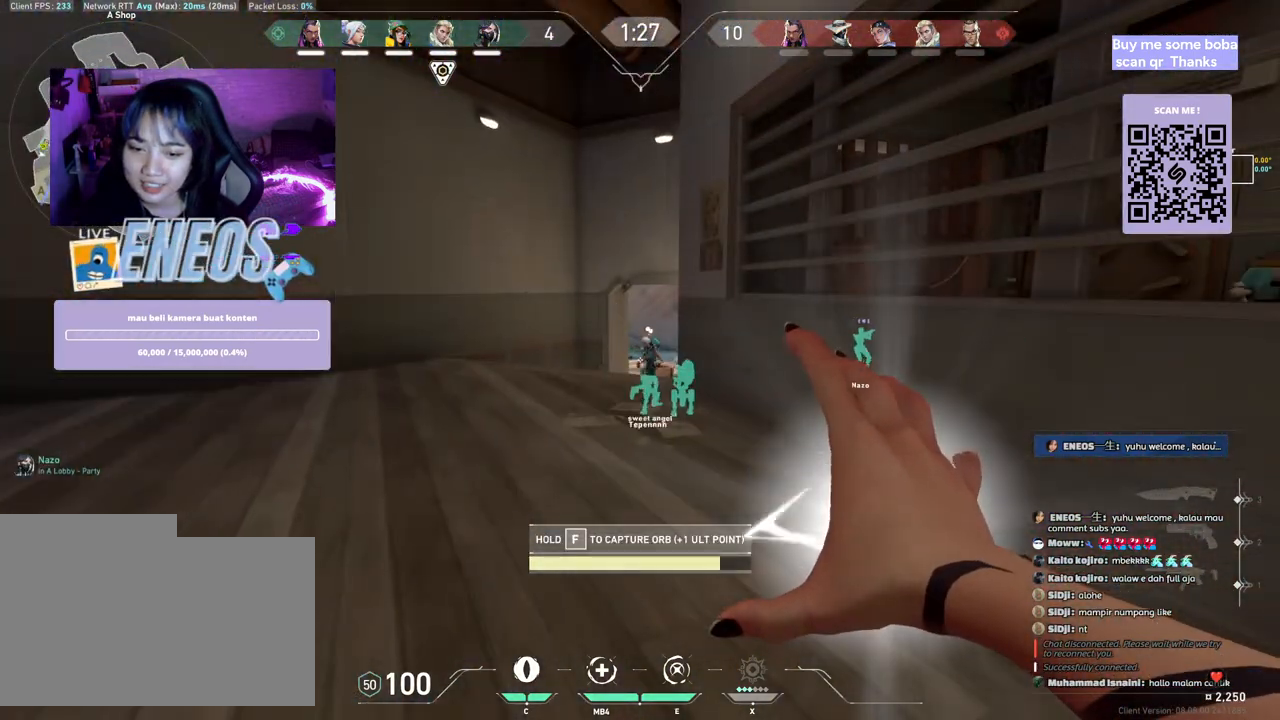
{"keys": [], "mouse": [], "events": []}
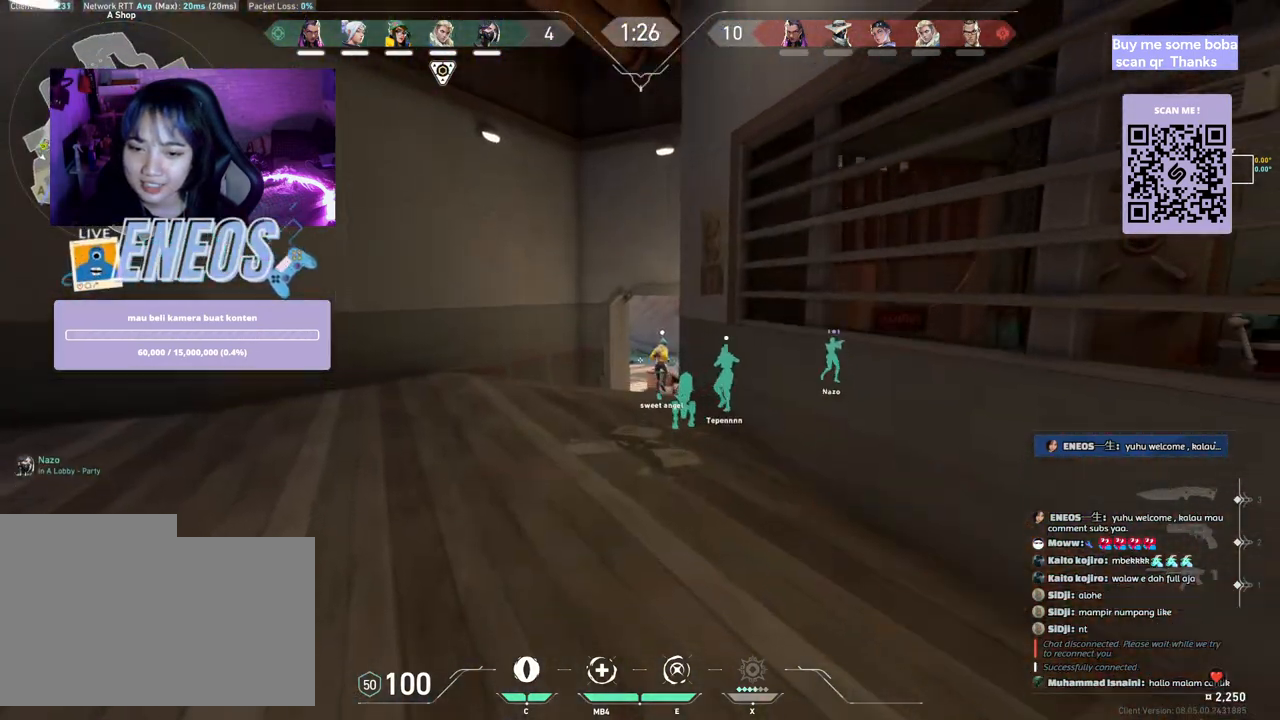
{"keys": ["w"], "mouse": [], "events": [[17, "w", "down"], [217, "mouse_wheel", "down"], [367, "mouse_wheel", "up"]]}
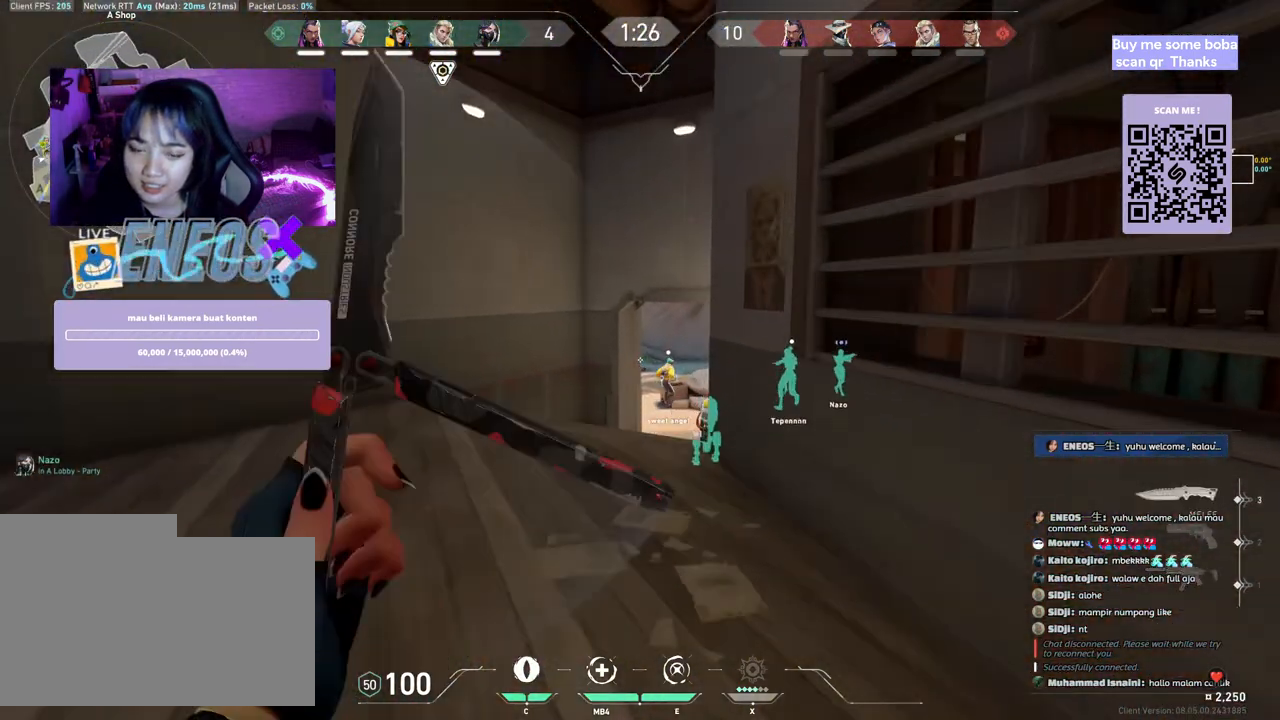
{"keys": ["w"], "mouse": [], "events": []}
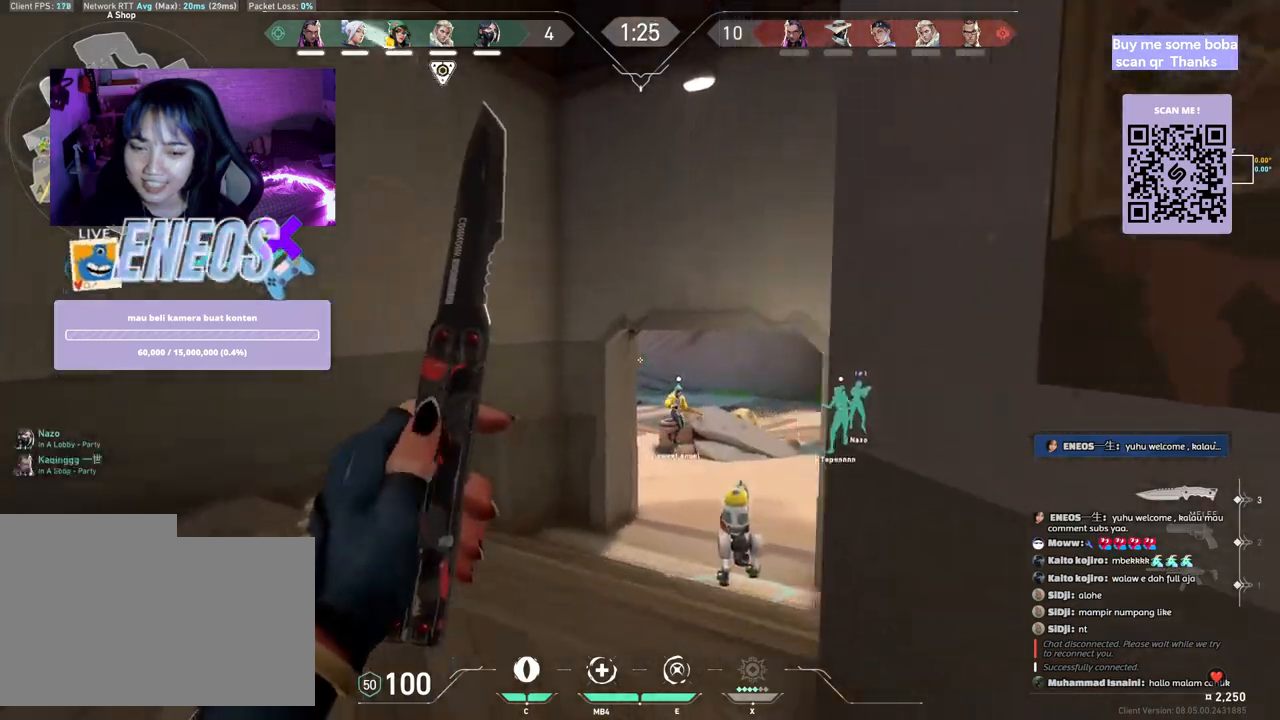
{"keys": ["w"], "mouse": [], "events": [[217, "mouse_right", "down"], [400, "mouse_right", "up"]]}
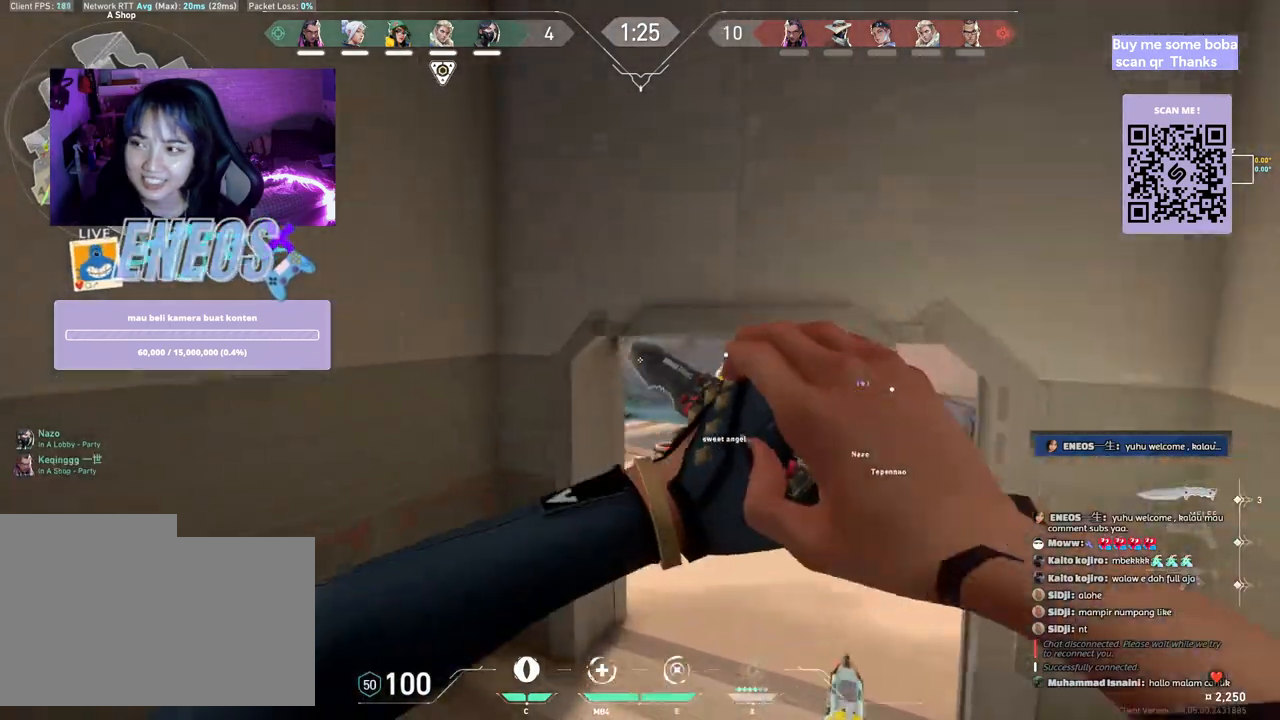
{"keys": ["w"], "mouse": [], "events": []}
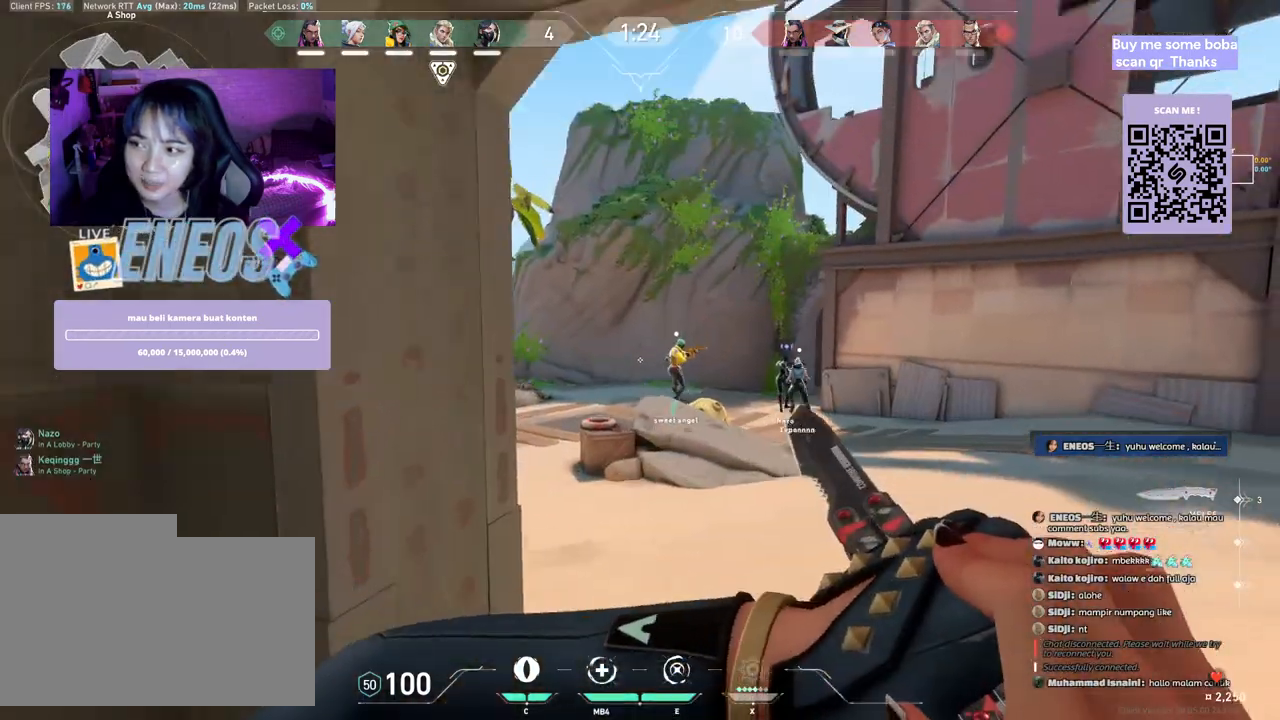
{"keys": ["w"], "mouse": [], "events": []}
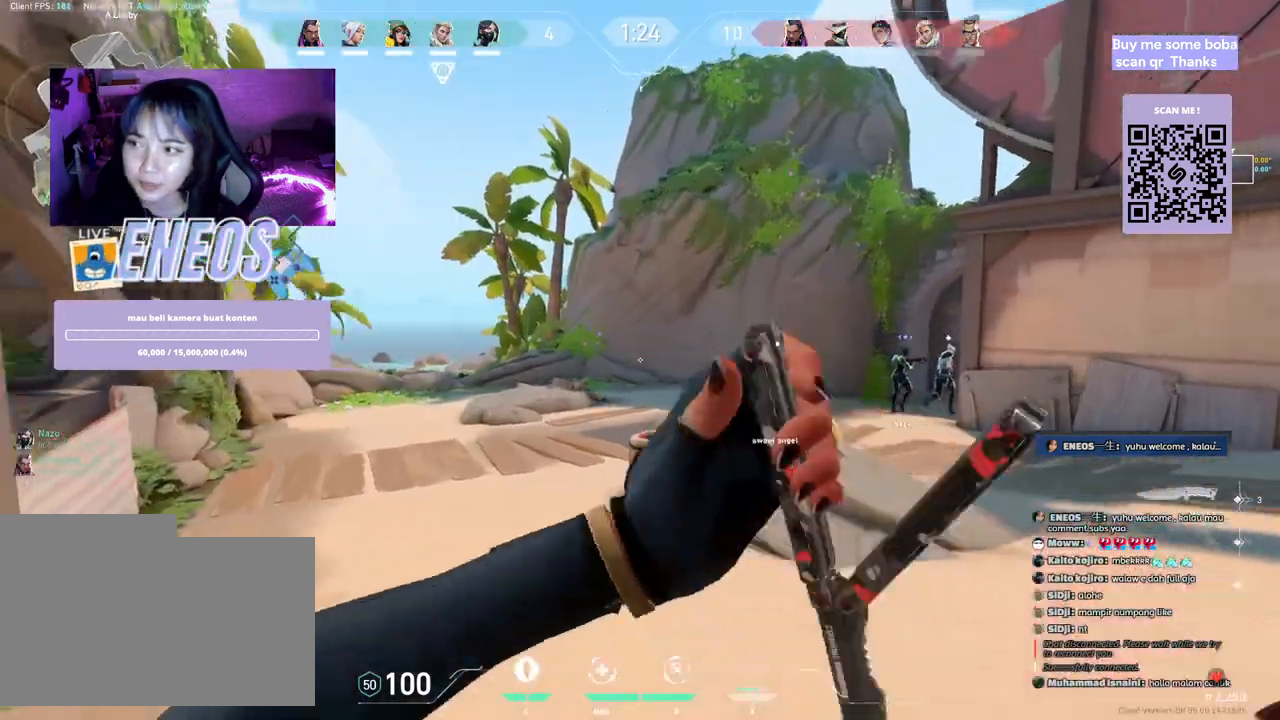
{"keys": ["w"], "mouse": [], "events": []}
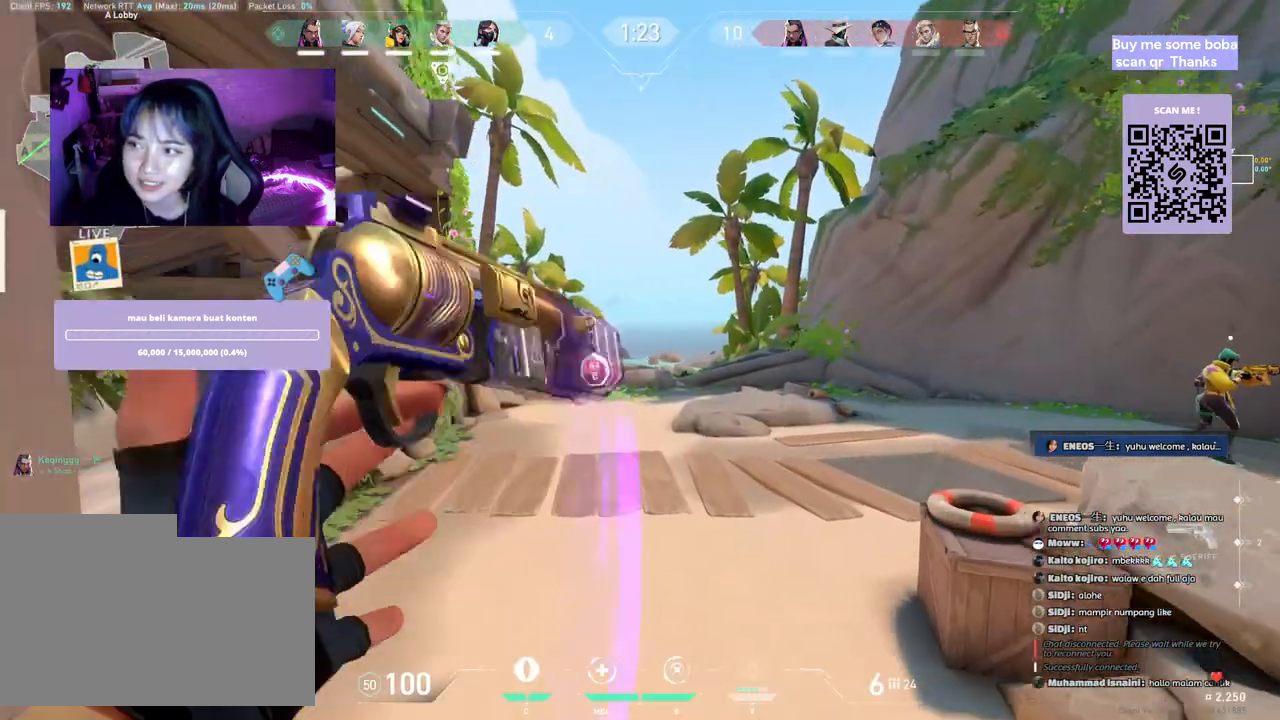
{"keys": ["w"], "mouse": [], "events": []}
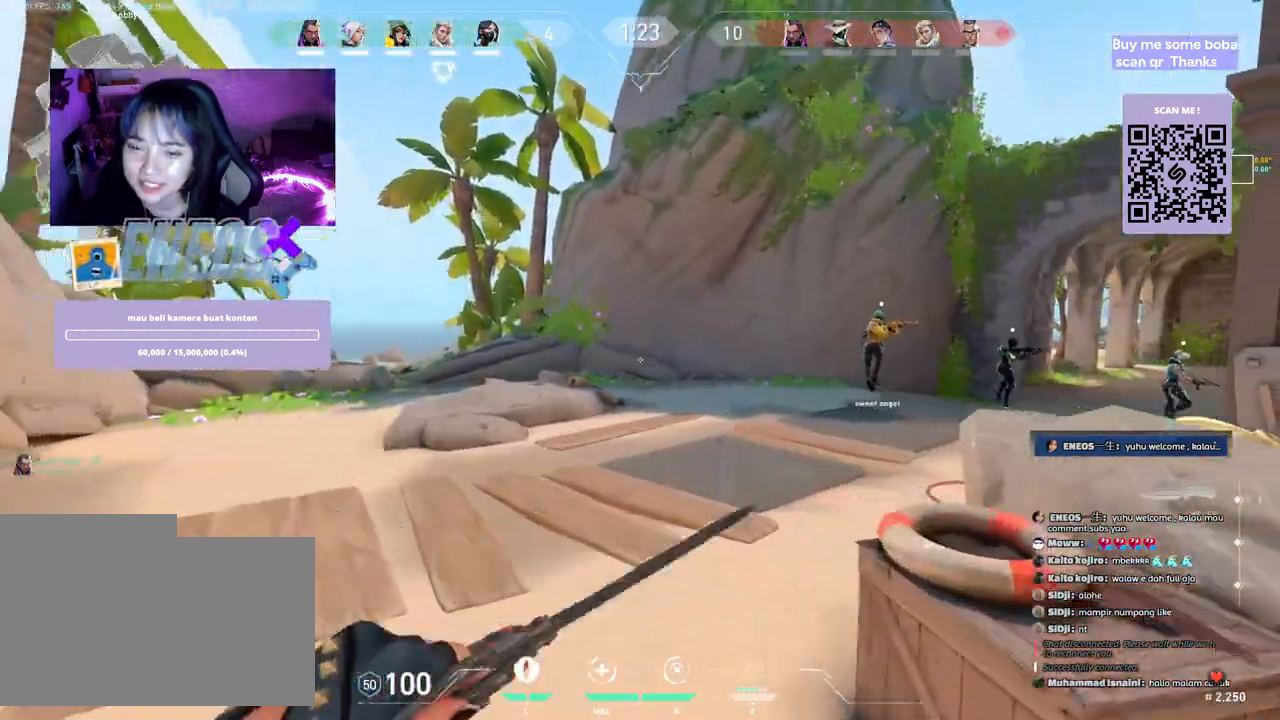
{"keys": ["a"], "mouse": [], "events": [[117, "a", "down"], [283, "w", "up"]]}
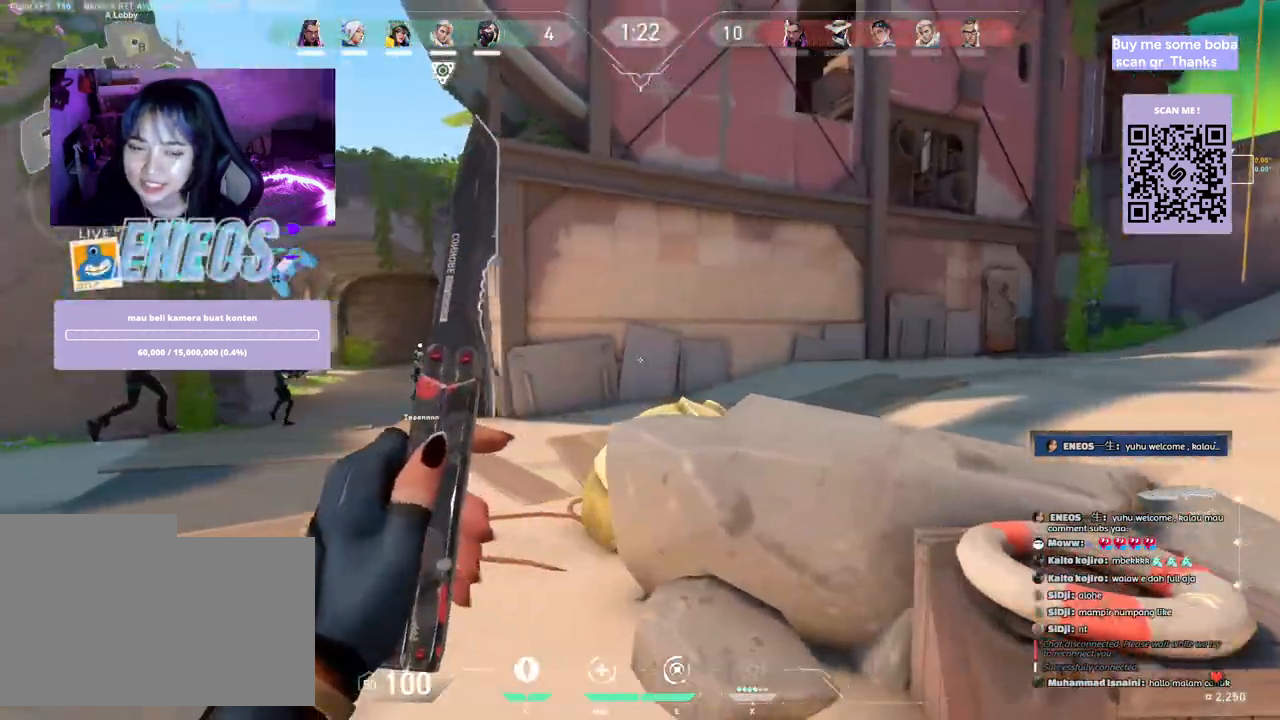
{"keys": ["a"], "mouse": [], "events": [[233, "mouse_right", "down"], [383, "mouse_right", "up"]]}
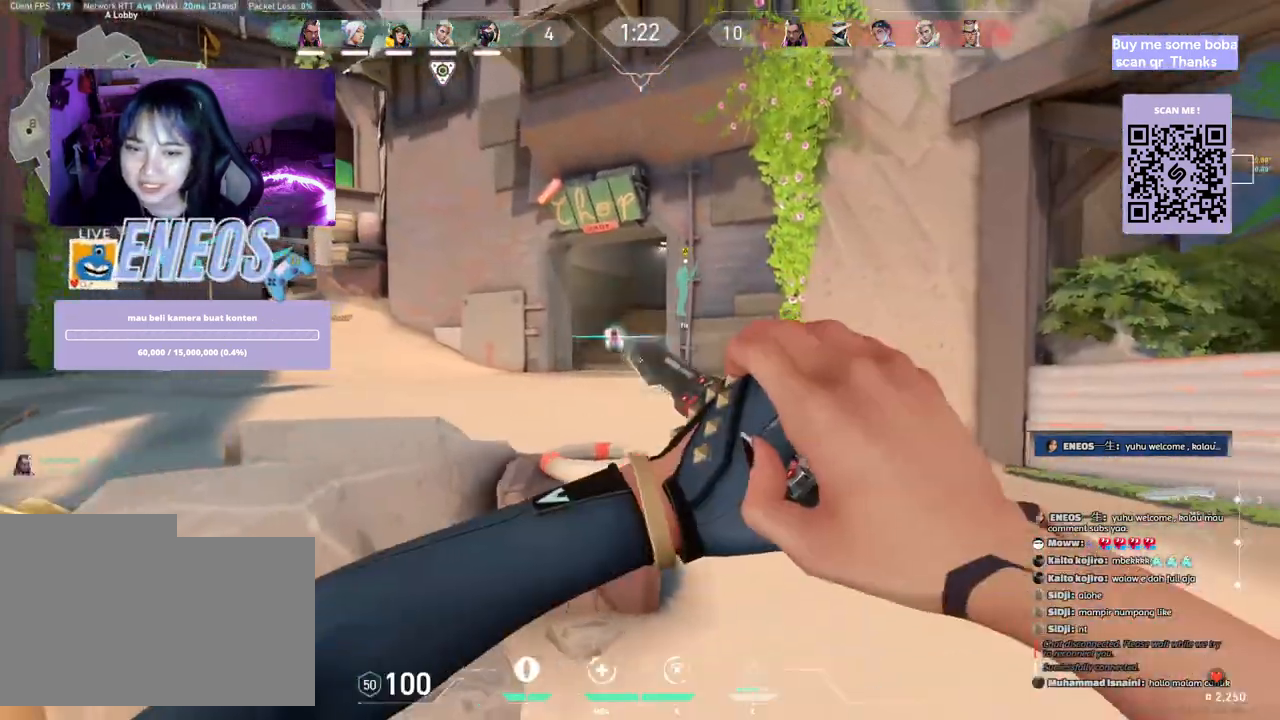
{"keys": ["a"], "mouse": []}
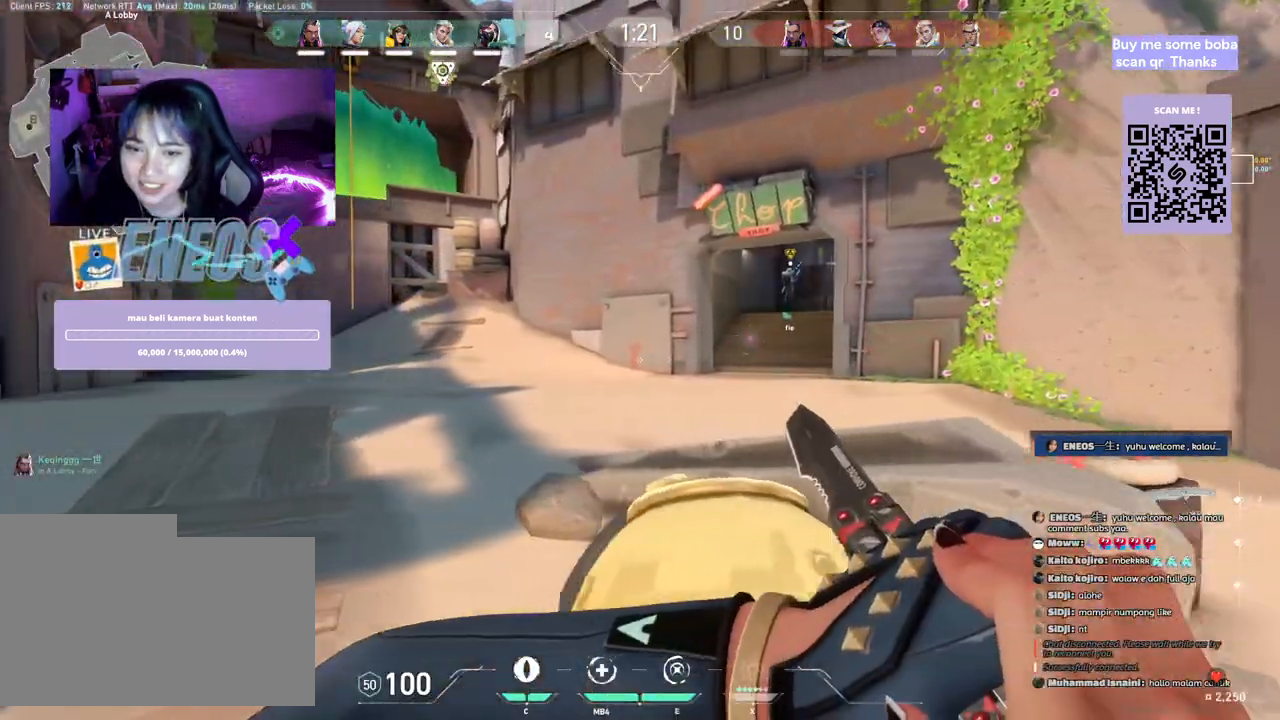
{"keys": ["a", "s"], "mouse": [], "events": [[183, "s", "down"]]}
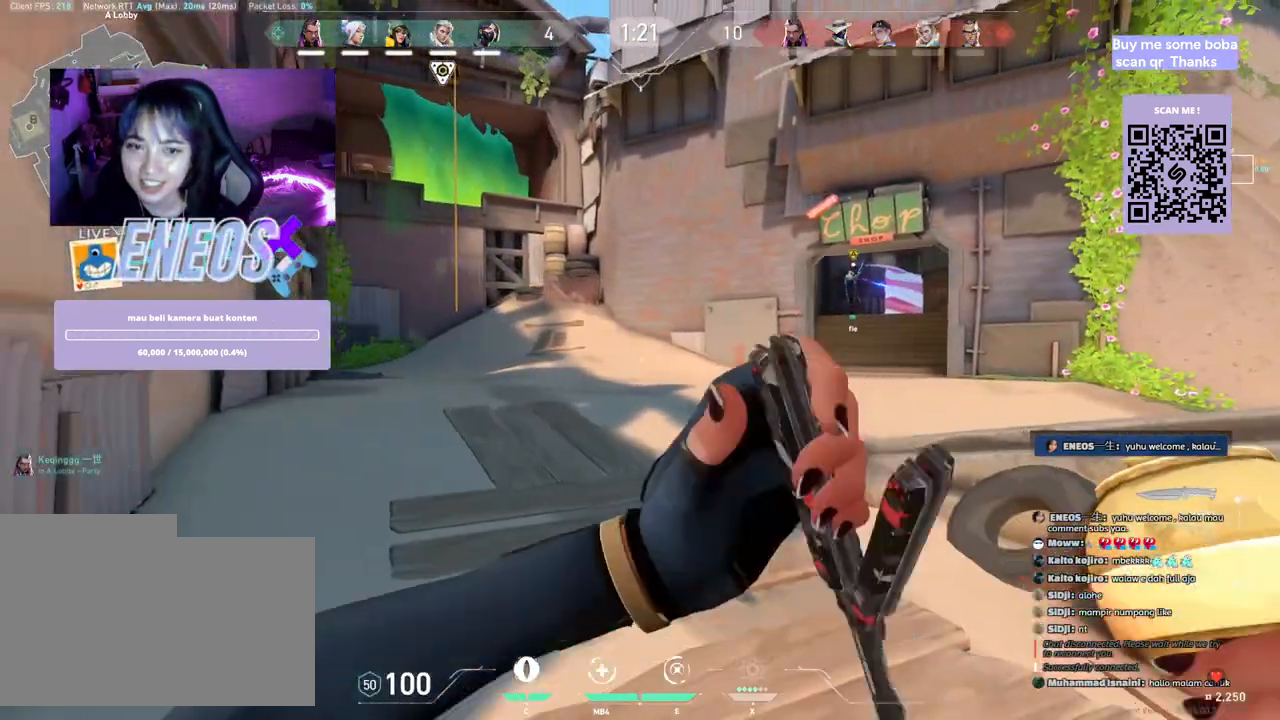
{"keys": ["a"], "mouse": [], "events": [[83, "s", "up"]]}
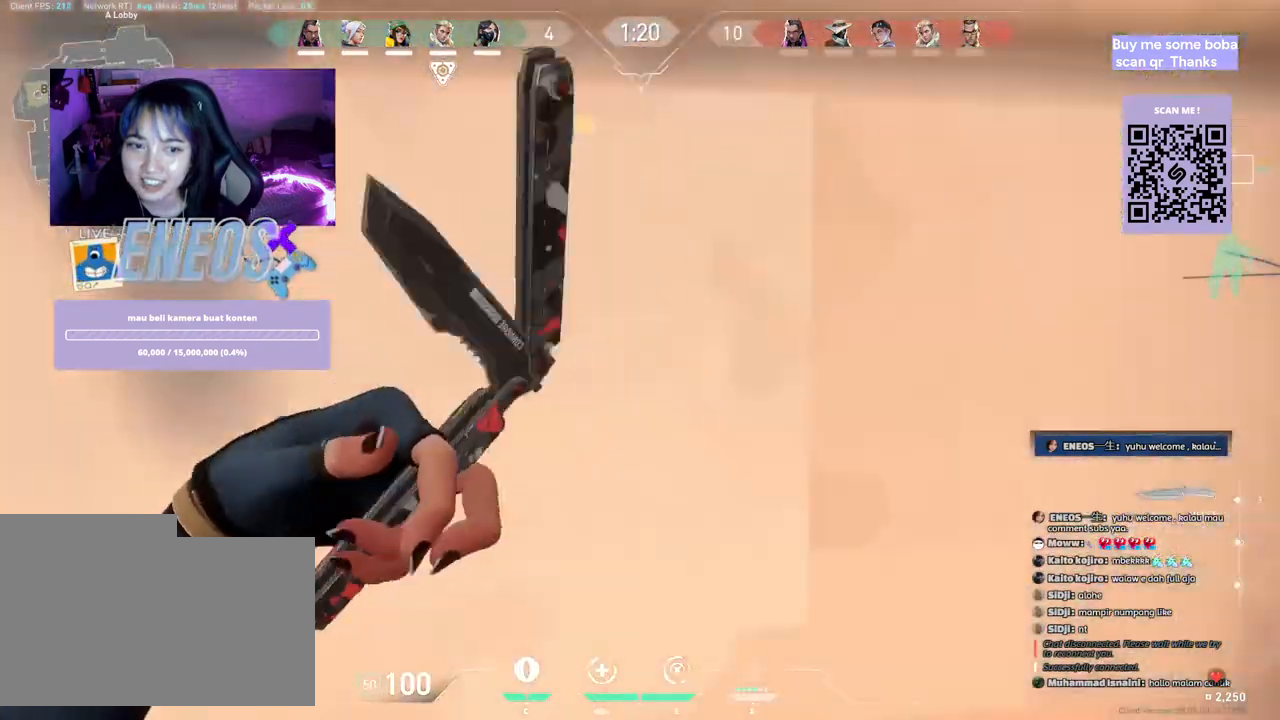
{"keys": ["w"], "mouse": [], "events": [[283, "w", "down"], [367, "a", "up"]]}
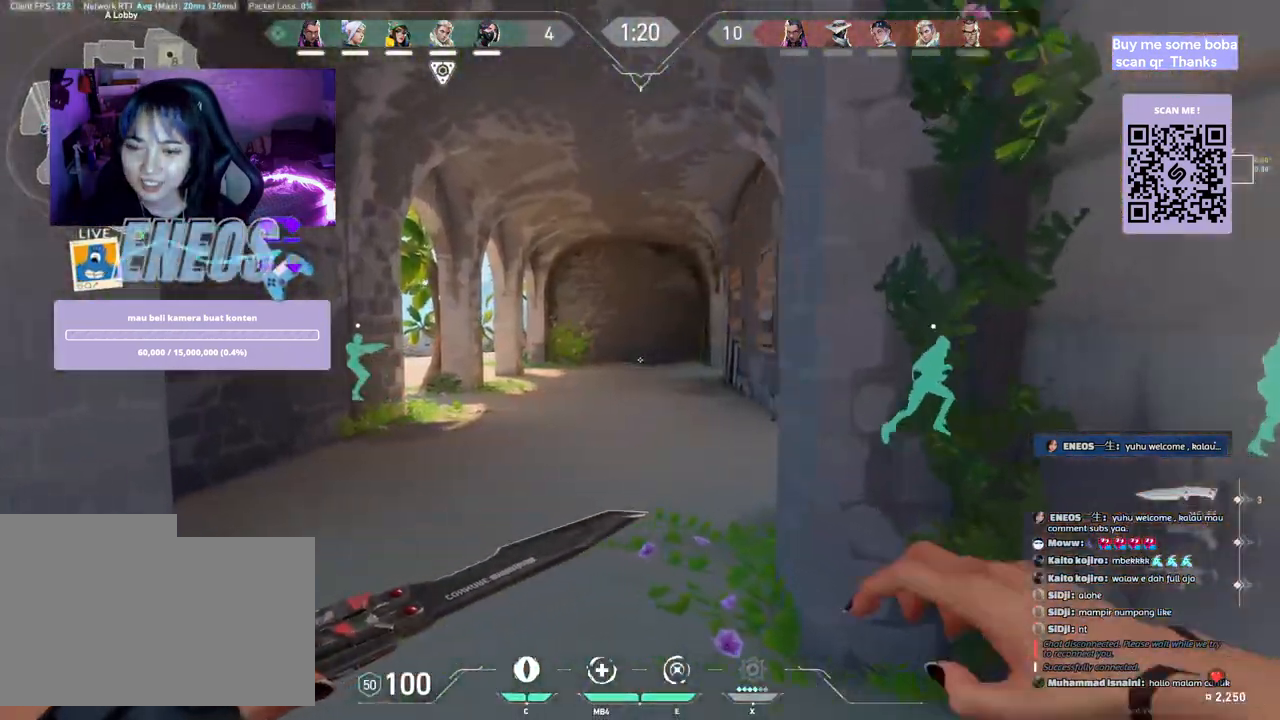
{"keys": ["w"], "mouse": [], "events": []}
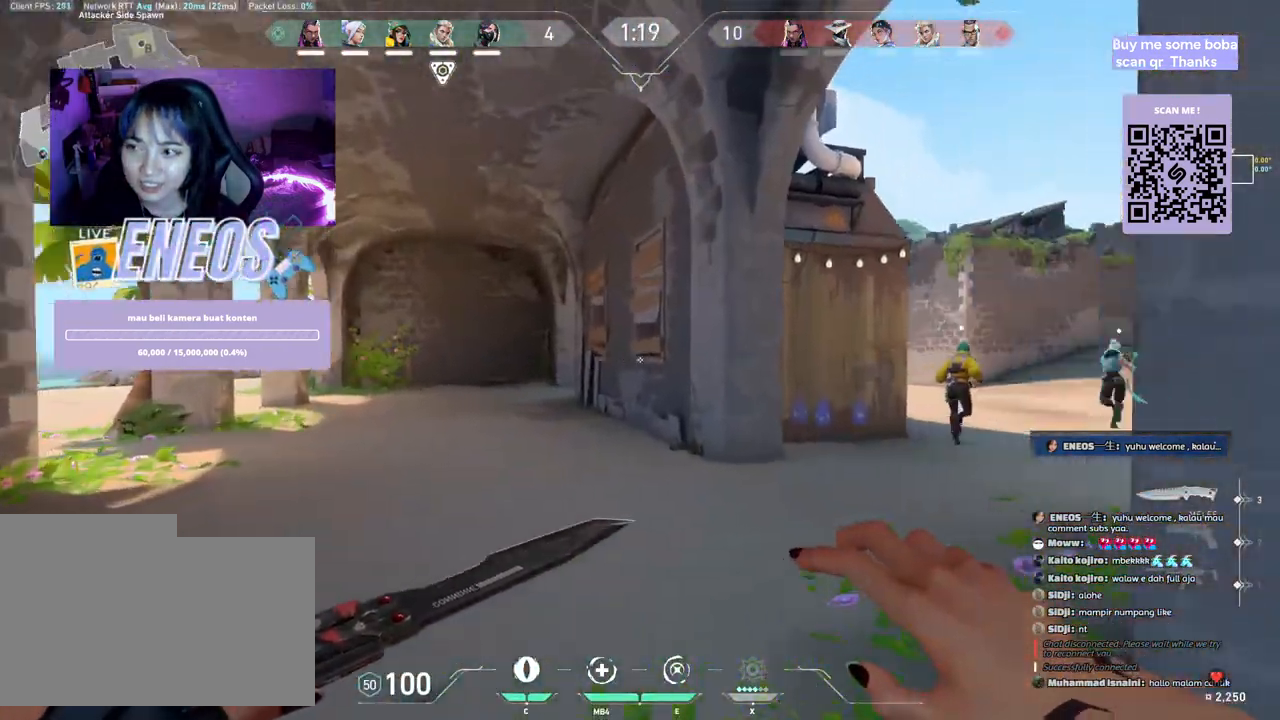
{"keys": ["w"], "mouse": [], "events": [[200, "mouse_right", "down"], [383, "mouse_right", "up"]]}
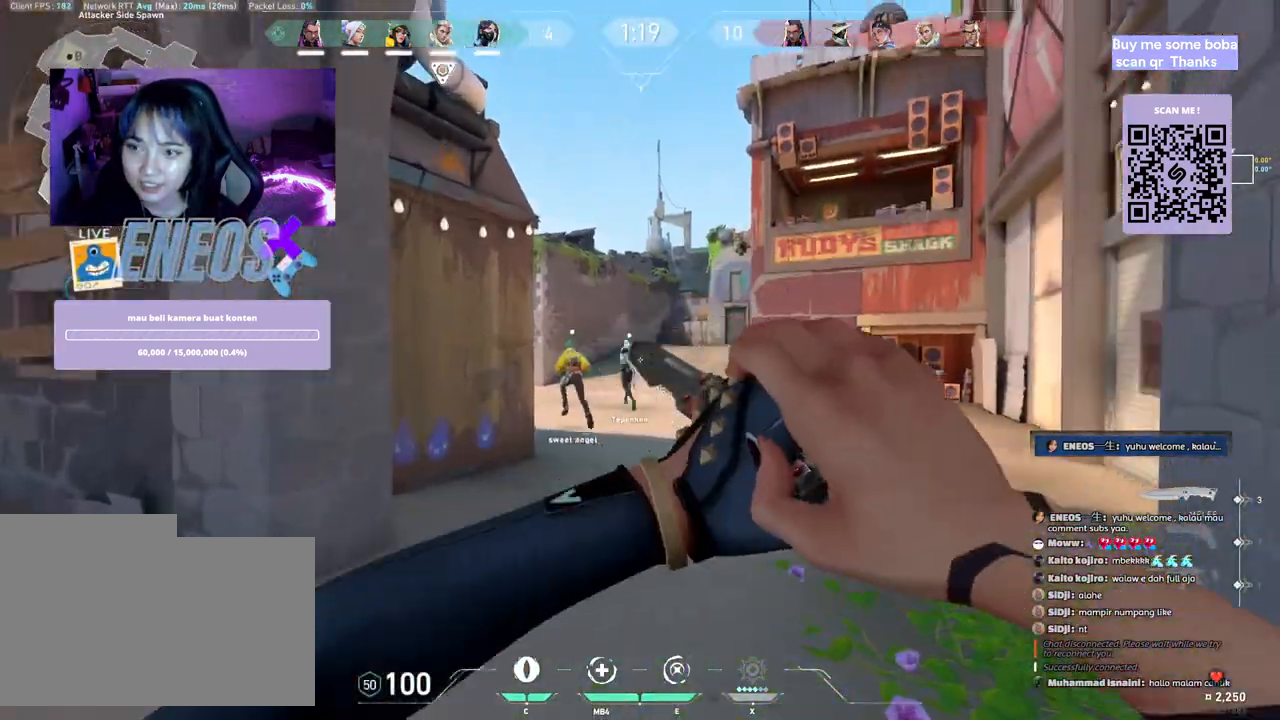
{"keys": ["w"], "mouse": [], "events": []}
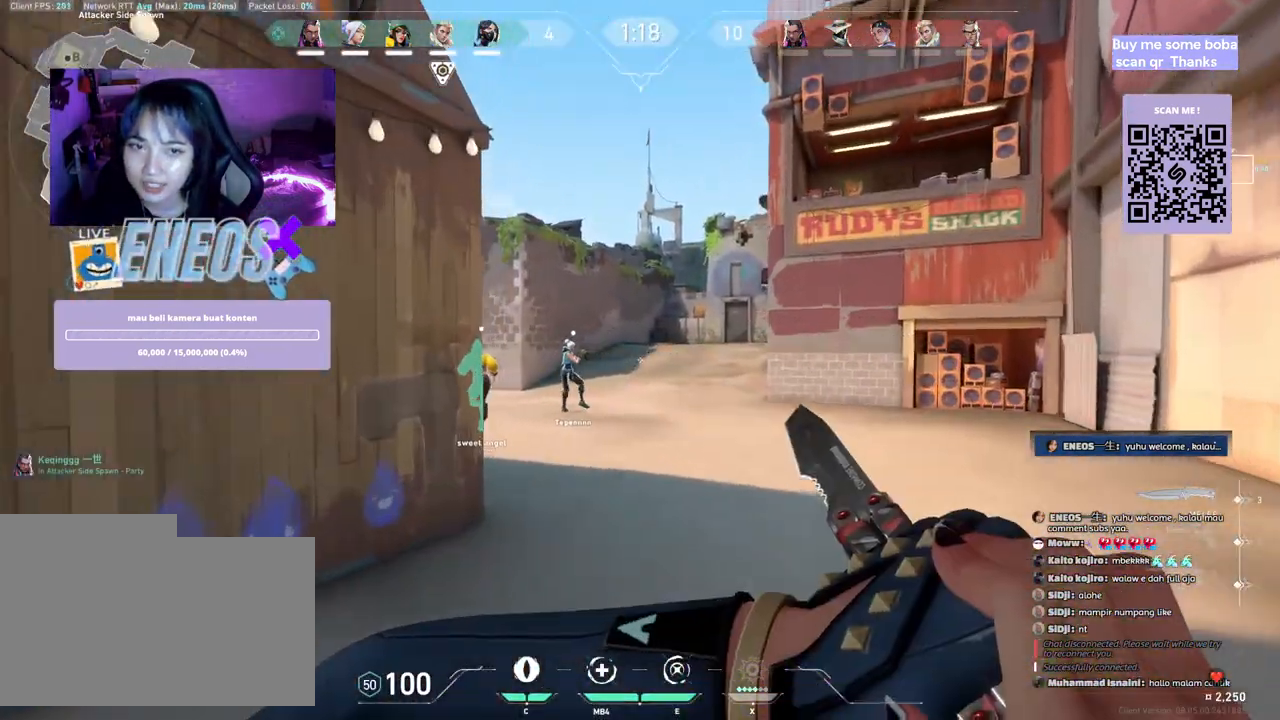
{"keys": ["w"], "mouse": [], "events": []}
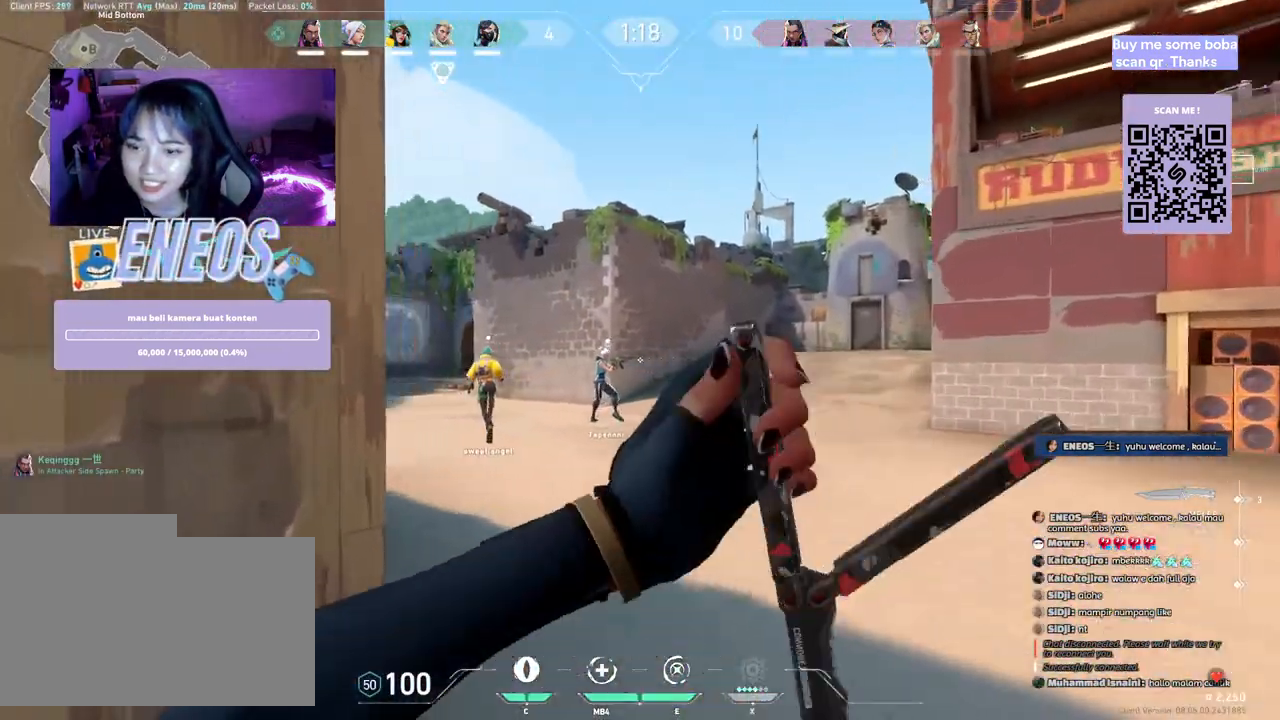
{"keys": ["w"], "mouse": [], "events": []}
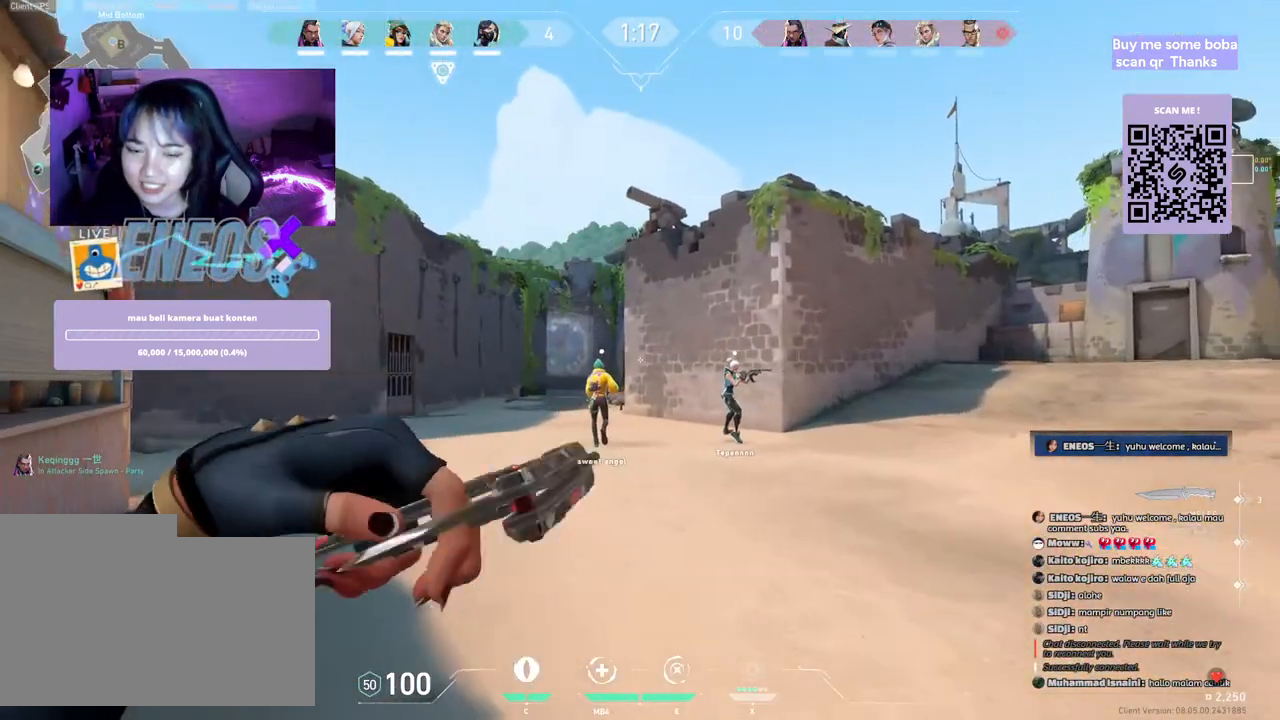
{"keys": ["w"], "mouse": [], "events": []}
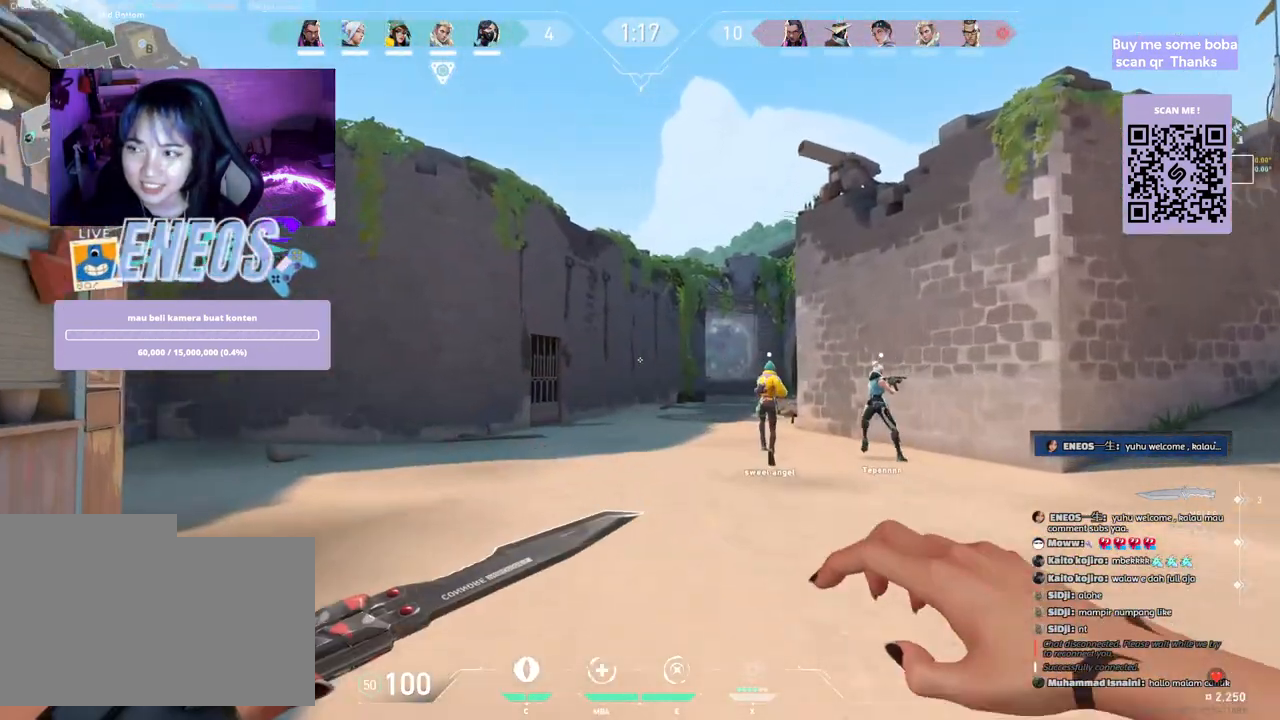
{"keys": ["w"], "mouse": [], "events": []}